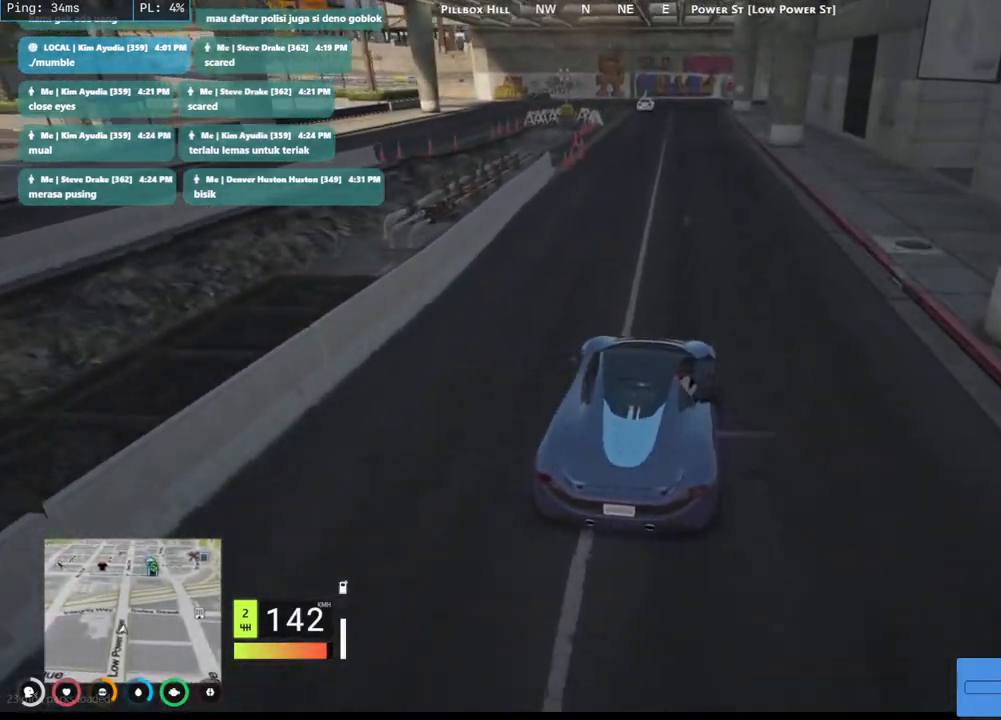
Gameplay with keyboard and mouse; each line is a JSON object with the keys and mouse buttons held at the frame after it. "events" lists presses ("down") and releases ("up") of "a", "ctrl", "d", "e", "q", "s", "shift", "space", "w", "mouse_left", "mouse_wheel", "mouse_right", "mouse_mb4" and "mouse_mb5" between this image and that frame as [ms after this image, input, new state], when the widget could be followed in between. "mouse_left", "mouse_wheel", "mouse_right", "mouse_mb4", "mouse_mb5" = the "left", "wheel", "right", "mb4", "mb5" buttons of the "mouse" list. No other keys are recorded. "wheel" means that the mouse wheel is clicked or scrolled. Mouse movement is not recorded.
{"keys": ["a", "s"], "mouse": [], "events": [[117, "d", "down"], [267, "a", "down"], [267, "d", "up"], [350, "w", "up"], [500, "s", "down"]]}
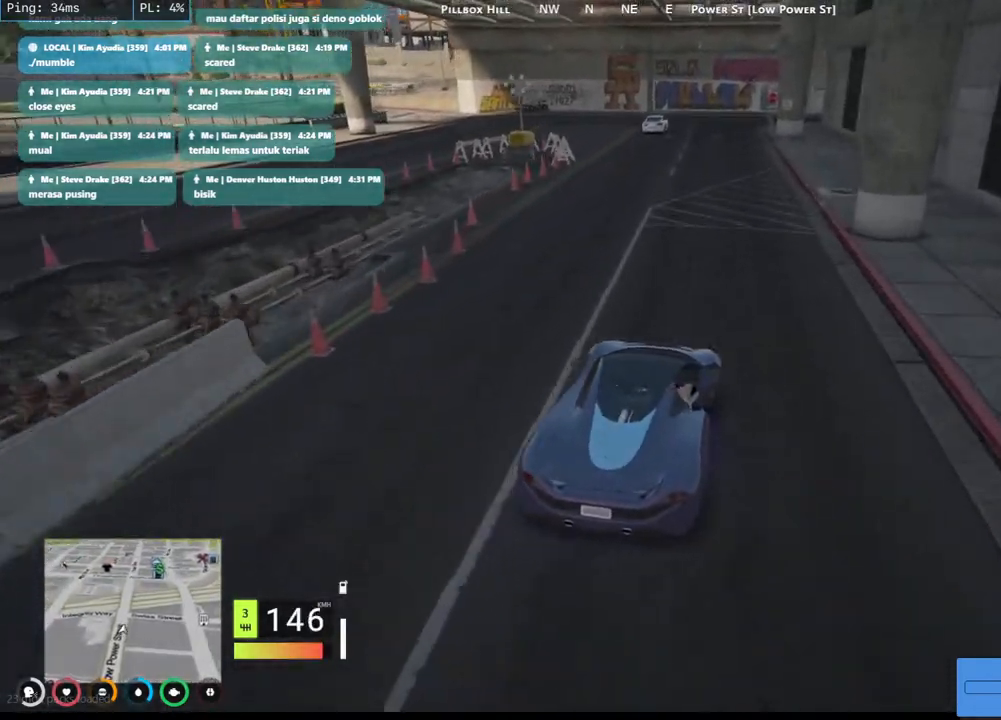
{"keys": ["a", "s"], "mouse": [], "events": [[150, "s", "up"], [184, "s", "down"], [350, "s", "up"], [450, "s", "down"]]}
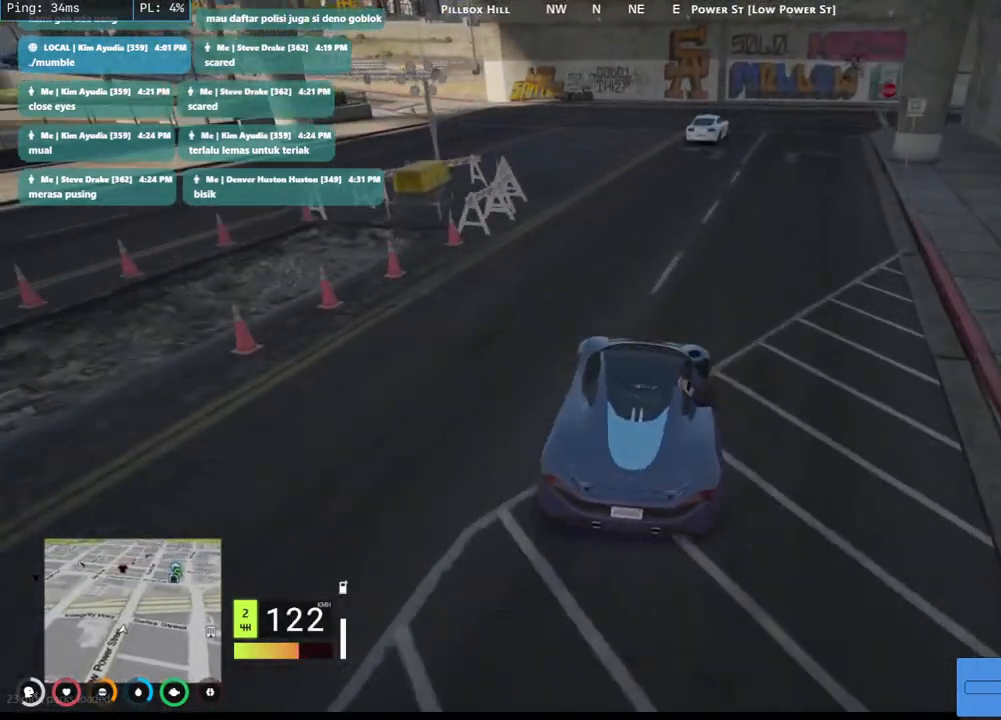
{"keys": ["a"], "mouse": [], "events": [[67, "s", "up"], [117, "s", "down"], [267, "s", "up"], [300, "s", "down"], [434, "s", "up"]]}
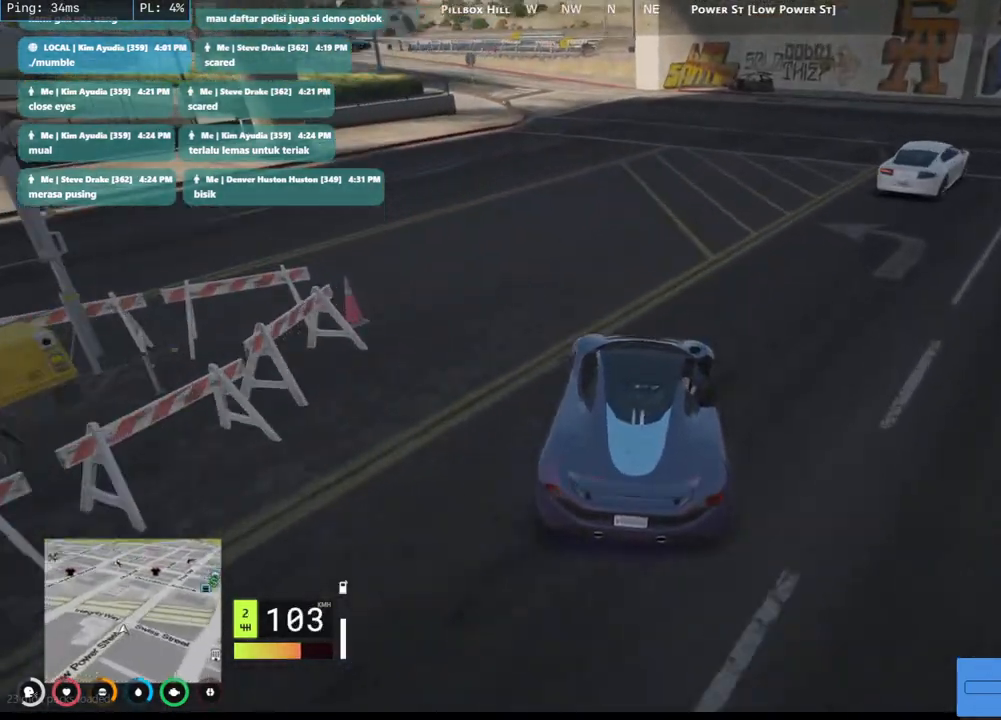
{"keys": ["w"], "mouse": [], "events": [[100, "w", "down"], [167, "a", "up"], [367, "a", "down"], [484, "a", "up"]]}
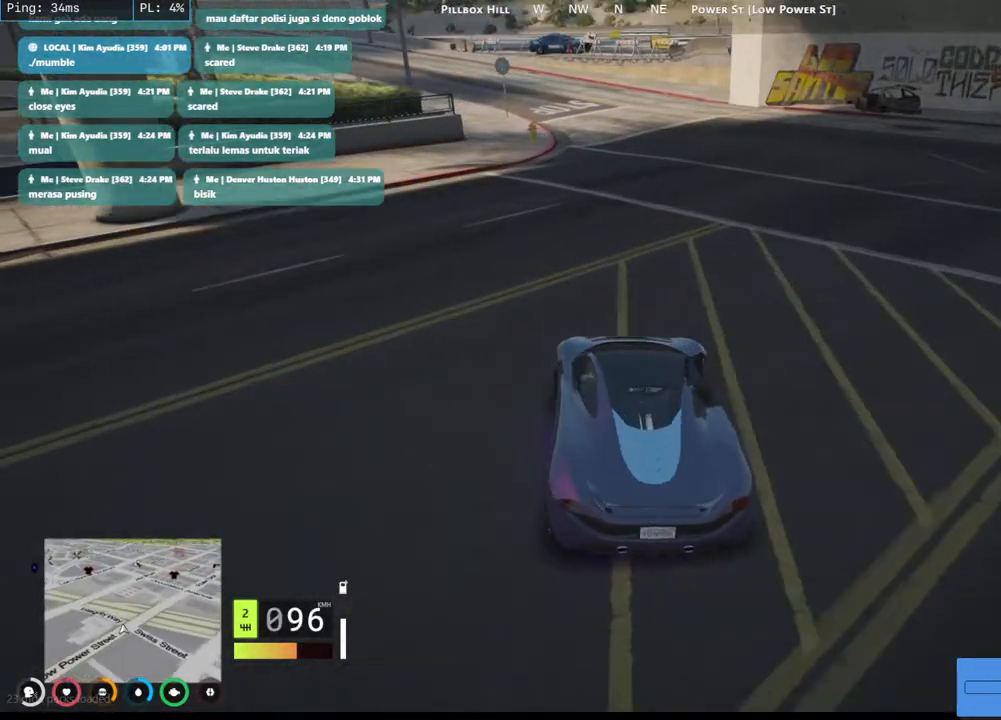
{"keys": ["a", "s"], "mouse": [], "events": [[117, "a", "down"], [167, "w", "up"], [334, "s", "down"]]}
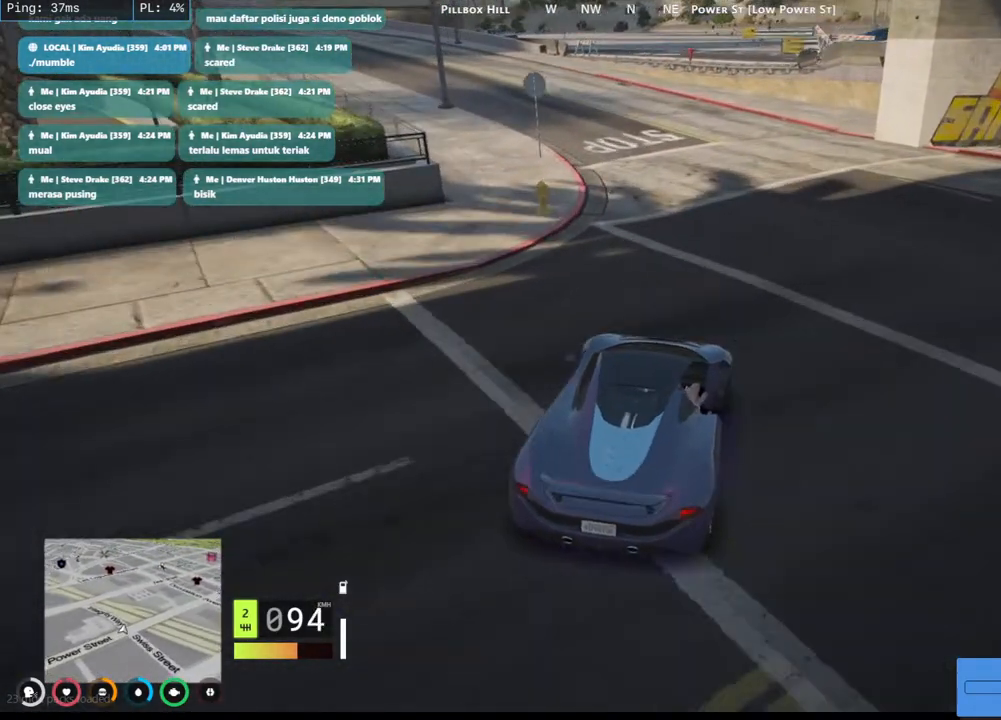
{"keys": ["a"], "mouse": [], "events": [[234, "a", "up"], [367, "a", "down"], [417, "s", "up"]]}
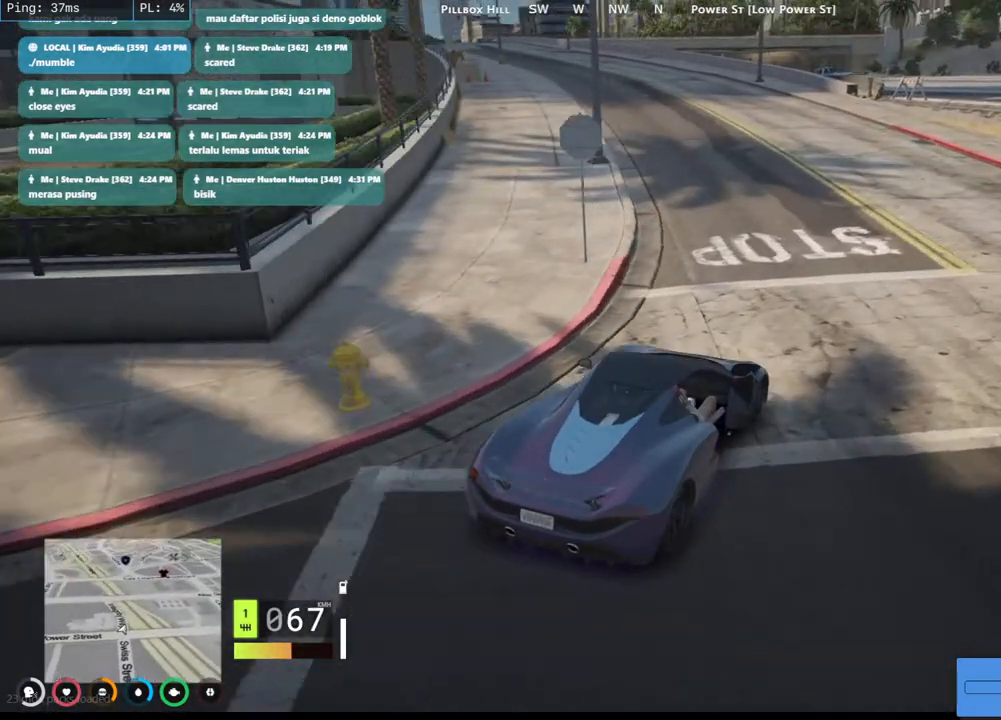
{"keys": ["a", "w"], "mouse": [], "events": [[100, "w", "down"], [284, "a", "up"], [467, "a", "down"]]}
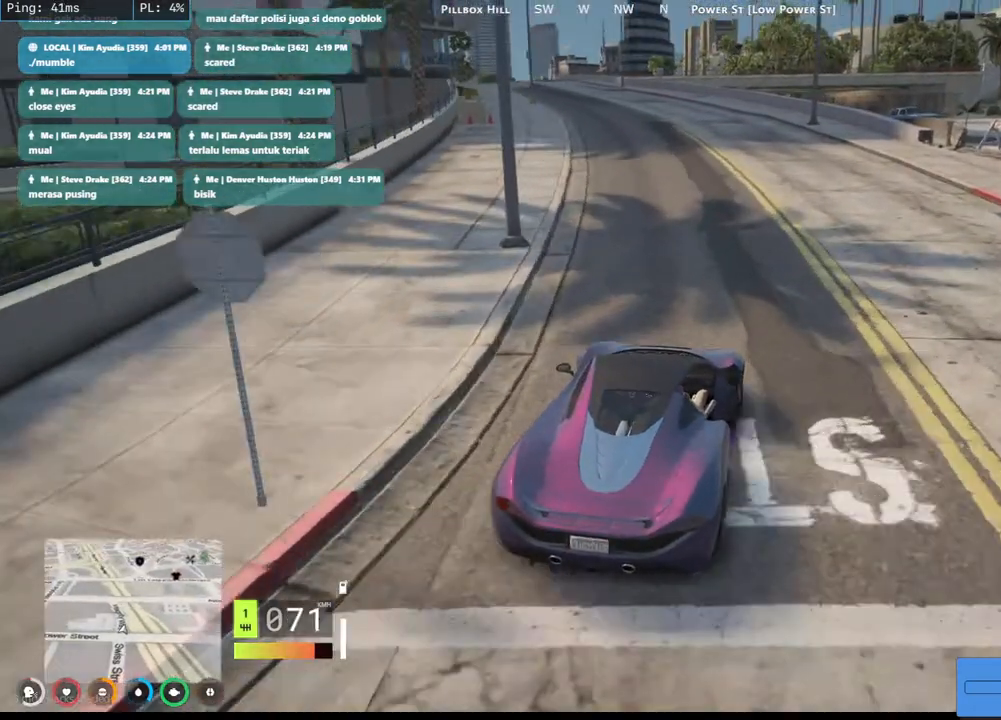
{"keys": ["a", "w"], "mouse": []}
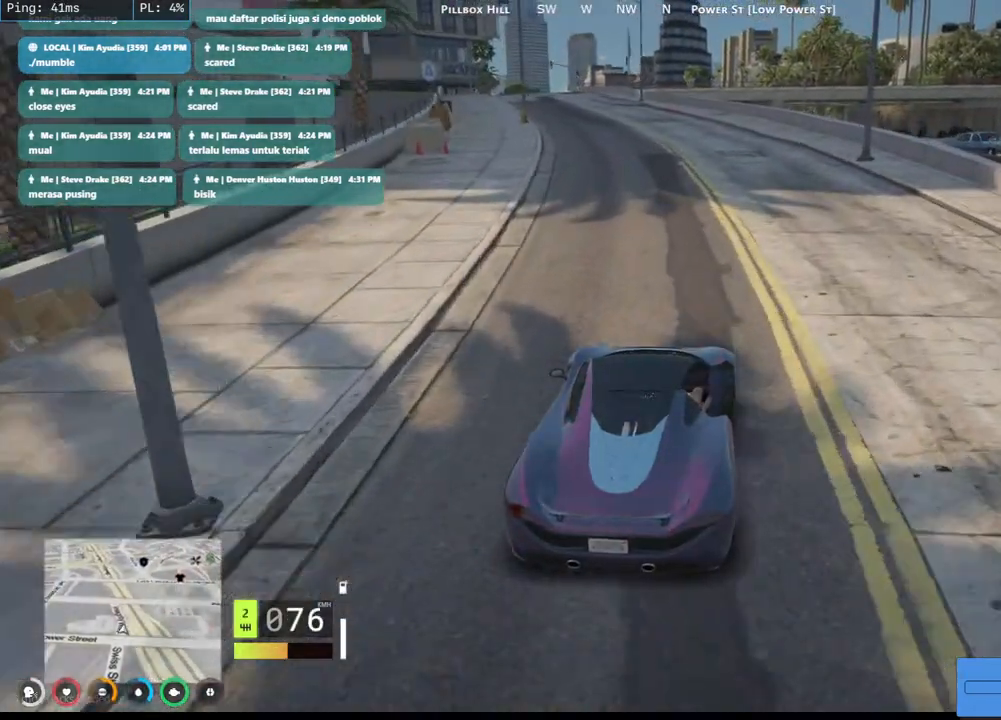
{"keys": ["w"], "mouse": [], "events": [[67, "a", "up"], [217, "a", "down"], [350, "a", "up"]]}
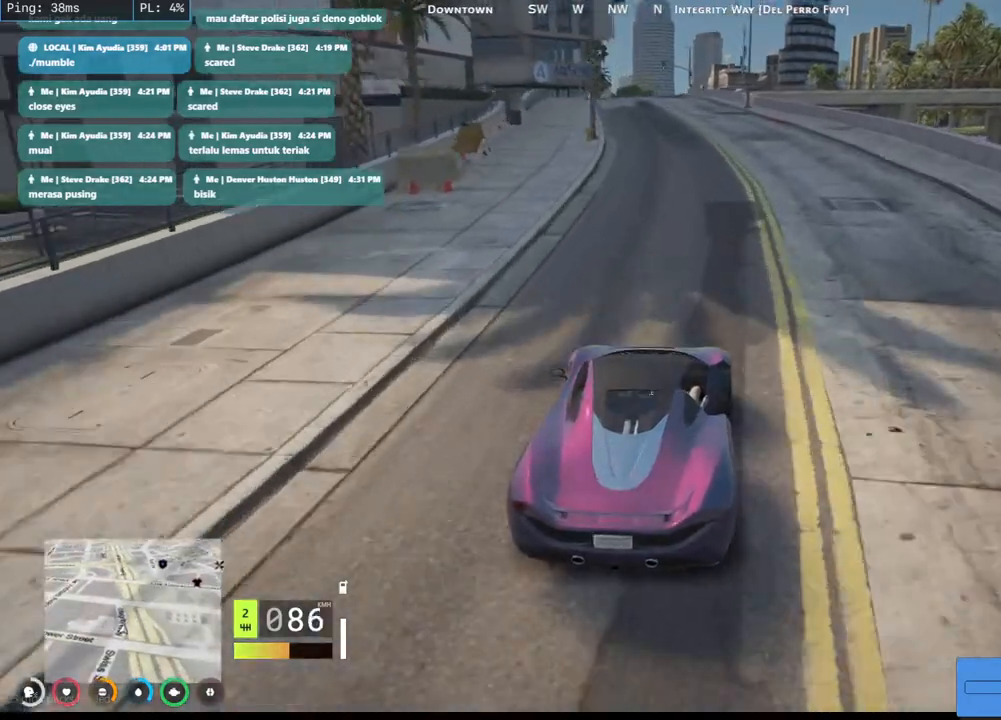
{"keys": ["w"], "mouse": [], "events": [[100, "a", "down"], [217, "a", "up"], [334, "d", "down"], [500, "d", "up"]]}
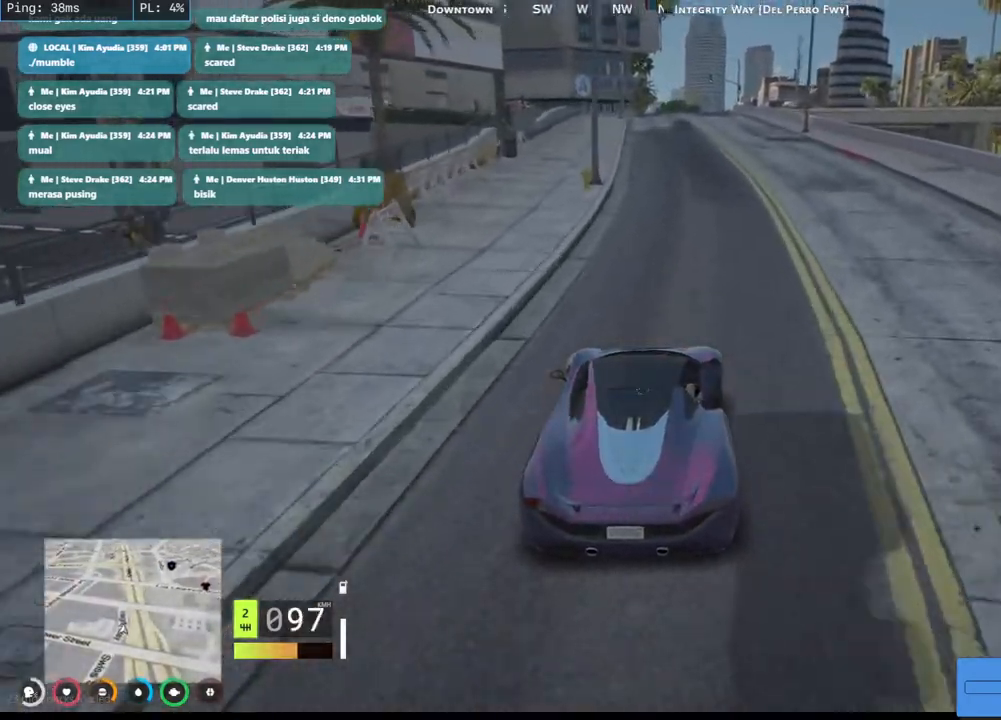
{"keys": ["w"], "mouse": [], "events": [[150, "d", "down"], [300, "d", "up"]]}
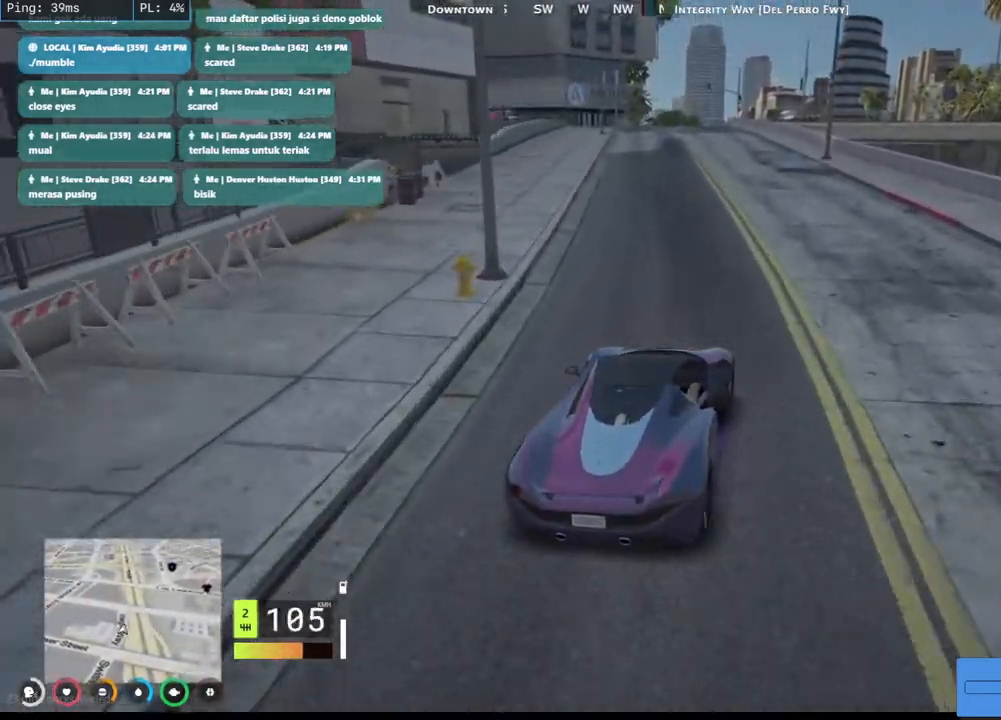
{"keys": ["a", "w"], "mouse": [], "events": [[150, "a", "down"], [317, "a", "up"], [500, "a", "down"]]}
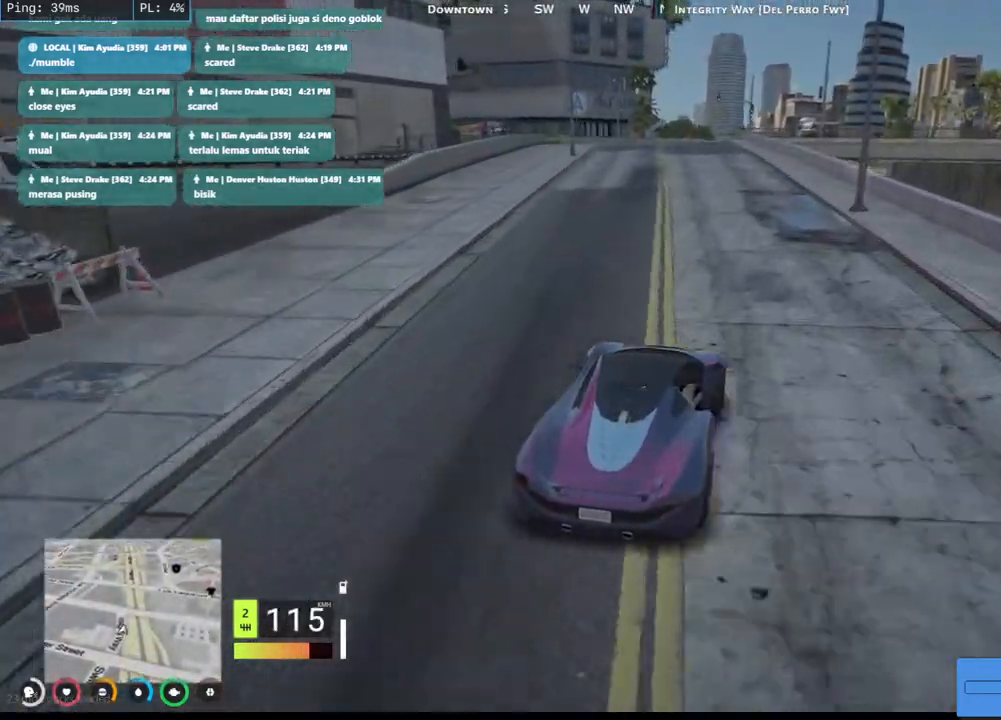
{"keys": ["a", "w"], "mouse": [], "events": [[117, "a", "up"], [367, "a", "down"]]}
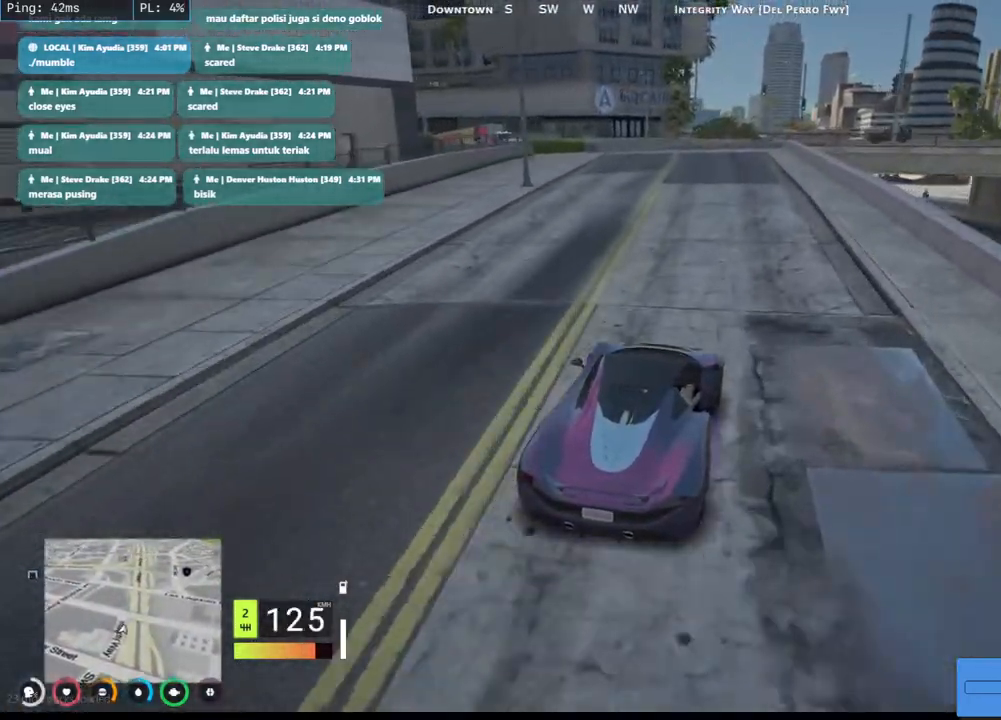
{"keys": ["a"], "mouse": [], "events": [[200, "a", "up"], [350, "a", "down"], [417, "w", "up"]]}
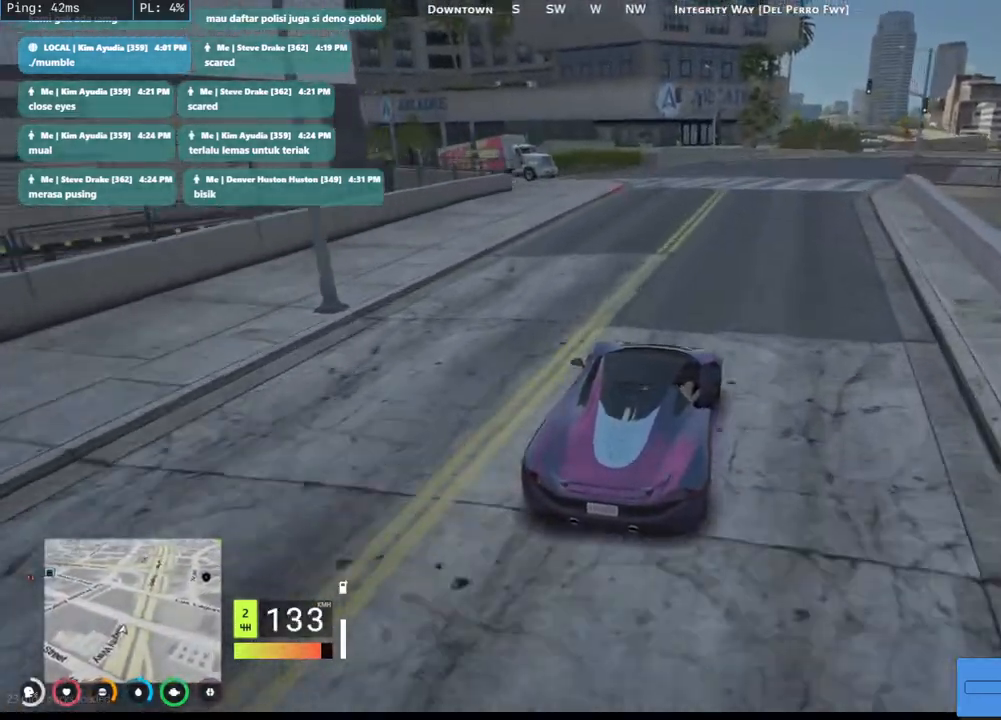
{"keys": ["s"], "mouse": [], "events": [[84, "s", "down"], [200, "a", "up"], [367, "a", "down"], [500, "a", "up"]]}
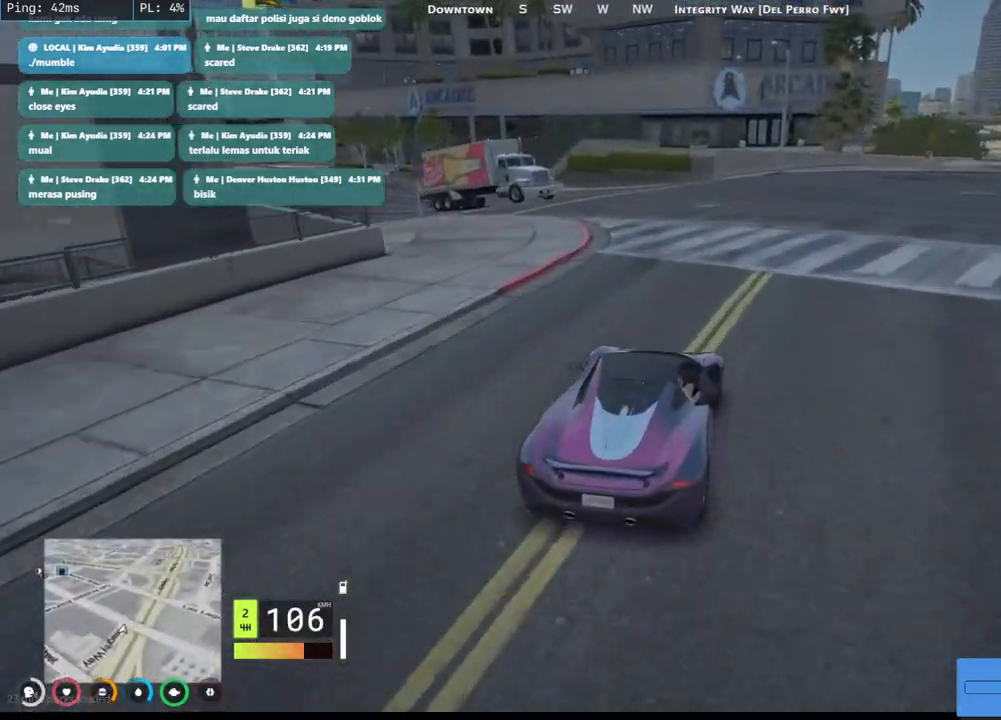
{"keys": ["a"], "mouse": [], "events": [[84, "a", "down"], [284, "s", "up"]]}
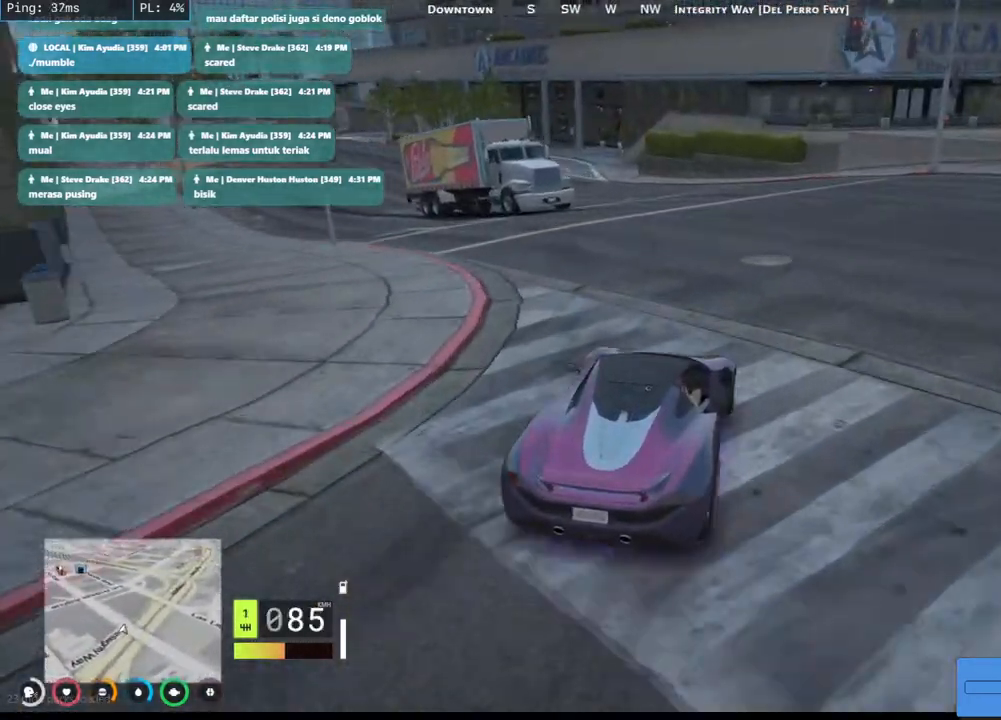
{"keys": ["w"], "mouse": [], "events": [[17, "w", "down"], [100, "a", "up"], [200, "a", "down"], [350, "a", "up"], [367, "w", "up"], [400, "w", "down"]]}
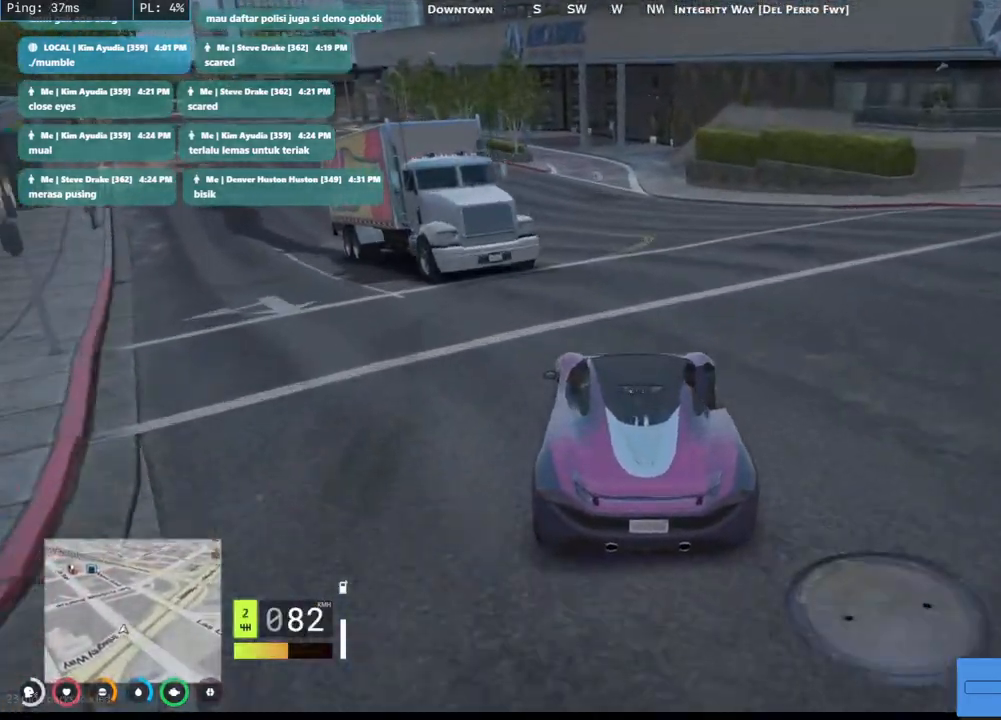
{"keys": ["a", "w"], "mouse": [], "events": [[17, "a", "down"]]}
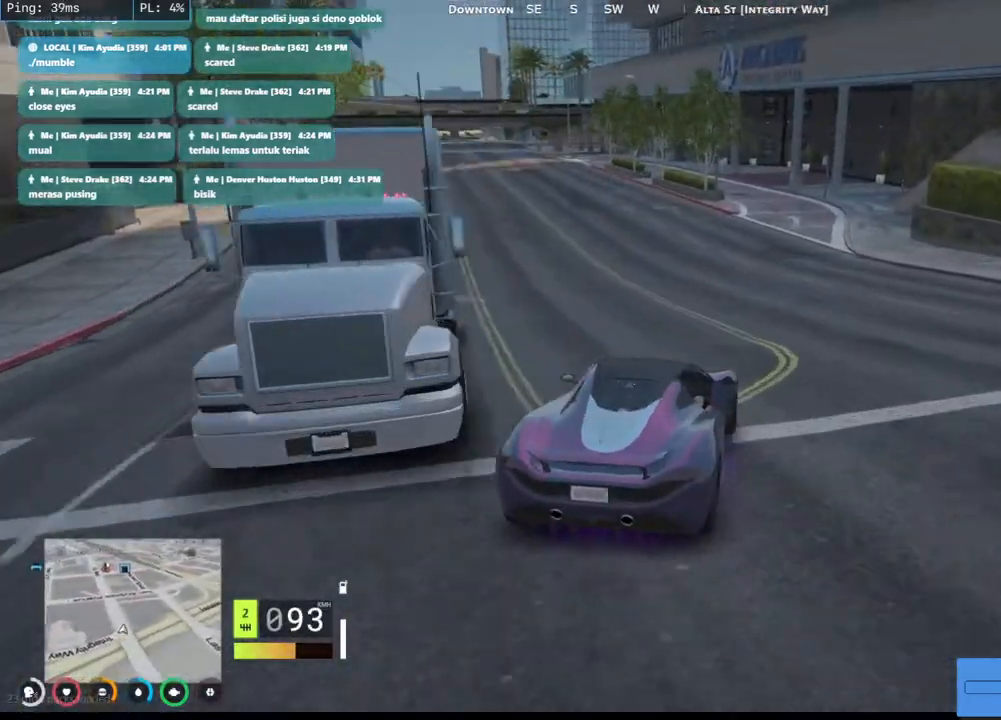
{"keys": ["a", "w"], "mouse": [], "events": [[184, "a", "up"], [267, "a", "down"]]}
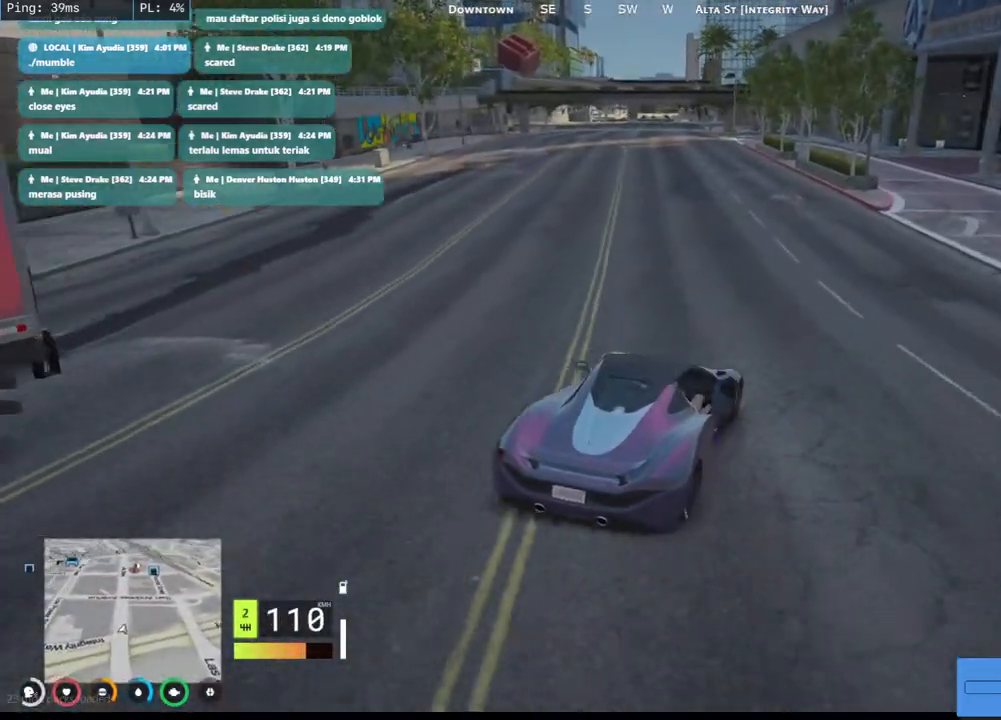
{"keys": ["a", "w"], "mouse": [], "events": [[34, "a", "up"], [150, "a", "down"], [317, "a", "up"], [450, "a", "down"]]}
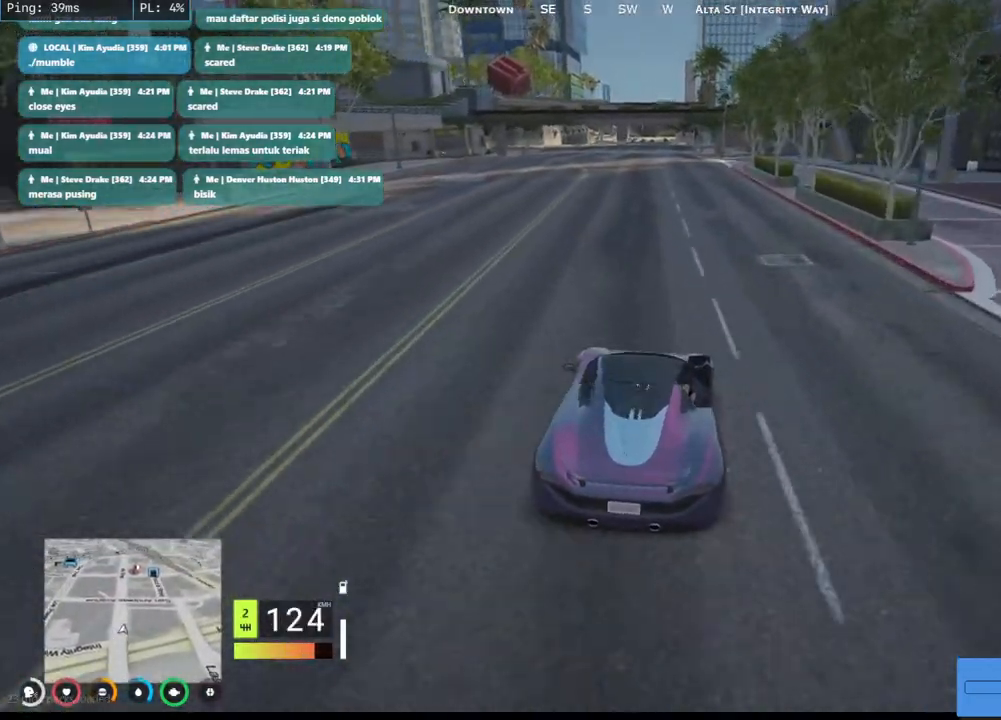
{"keys": ["w"], "mouse": [], "events": [[117, "a", "up"]]}
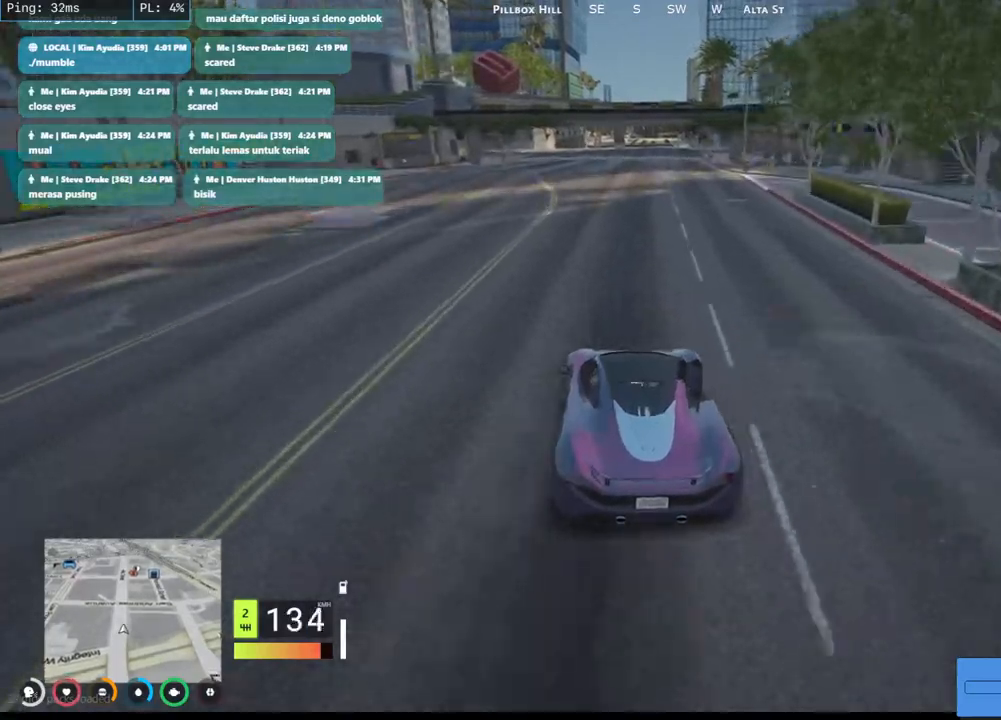
{"keys": ["w"], "mouse": [], "events": [[67, "d", "down"], [200, "d", "up"]]}
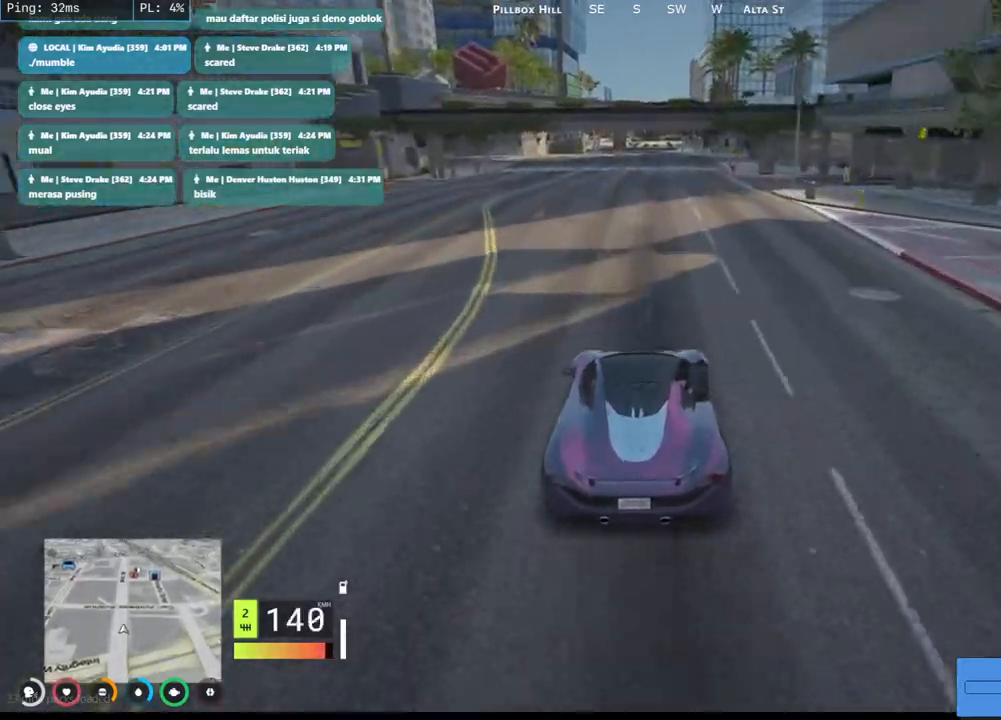
{"keys": ["w"], "mouse": [], "events": [[134, "d", "down"], [250, "d", "up"]]}
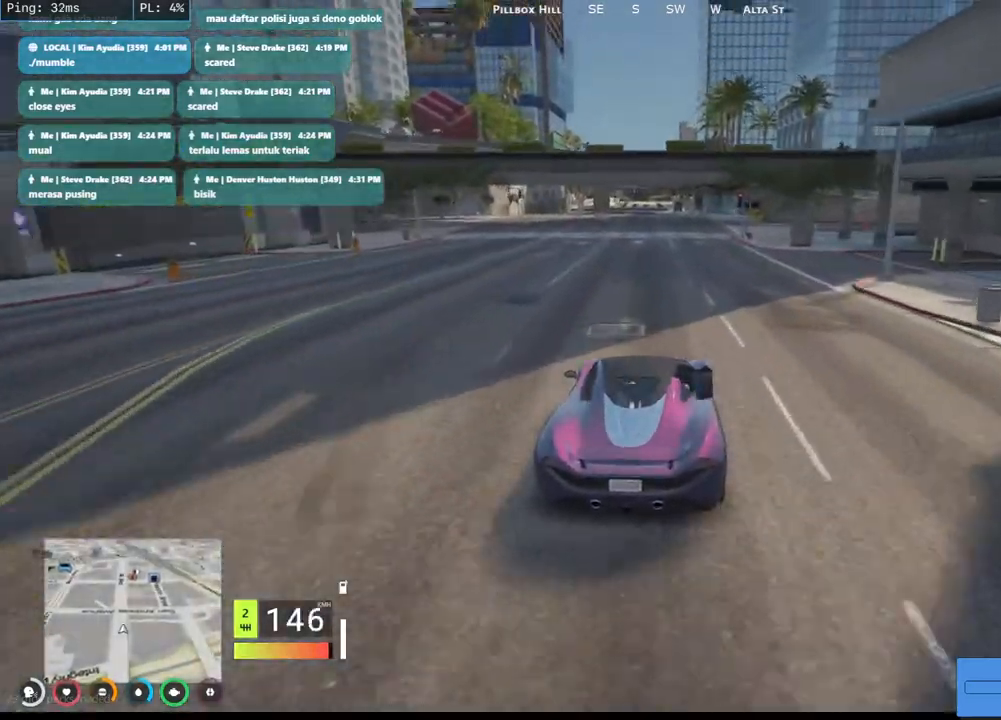
{"keys": ["w"], "mouse": [], "events": []}
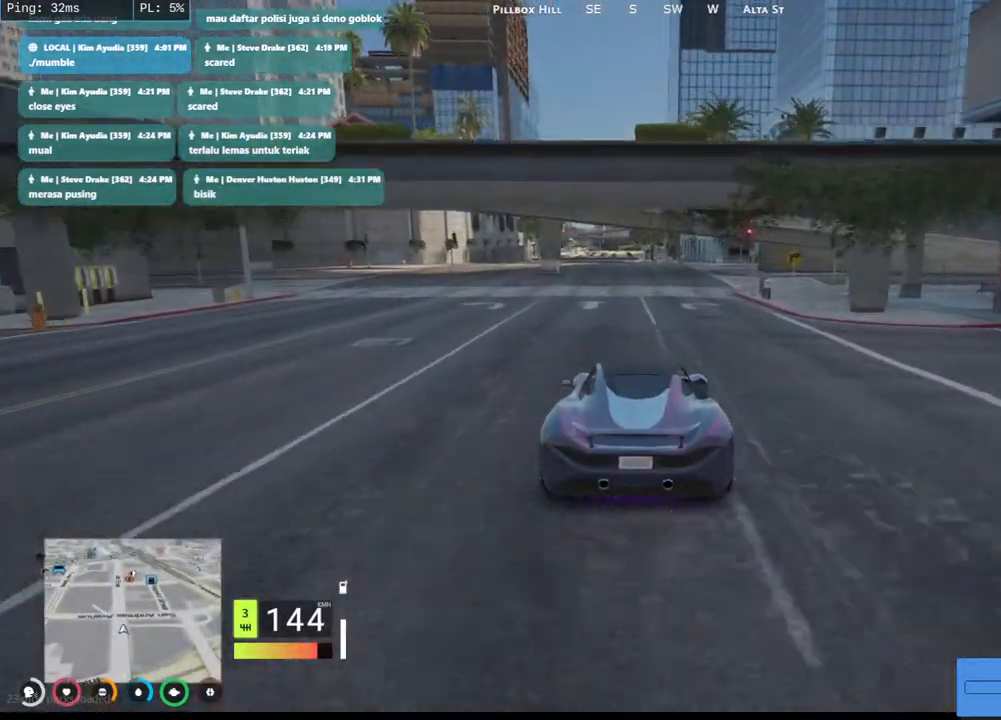
{"keys": ["w"], "mouse": [], "events": []}
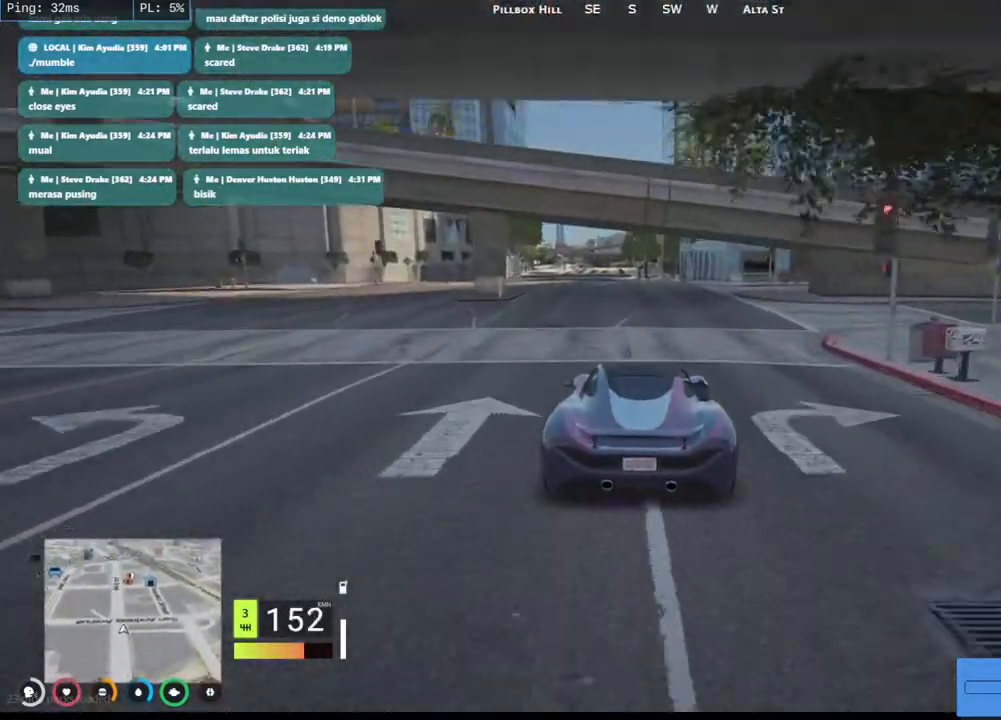
{"keys": ["a", "w"], "mouse": [], "events": [[434, "a", "down"]]}
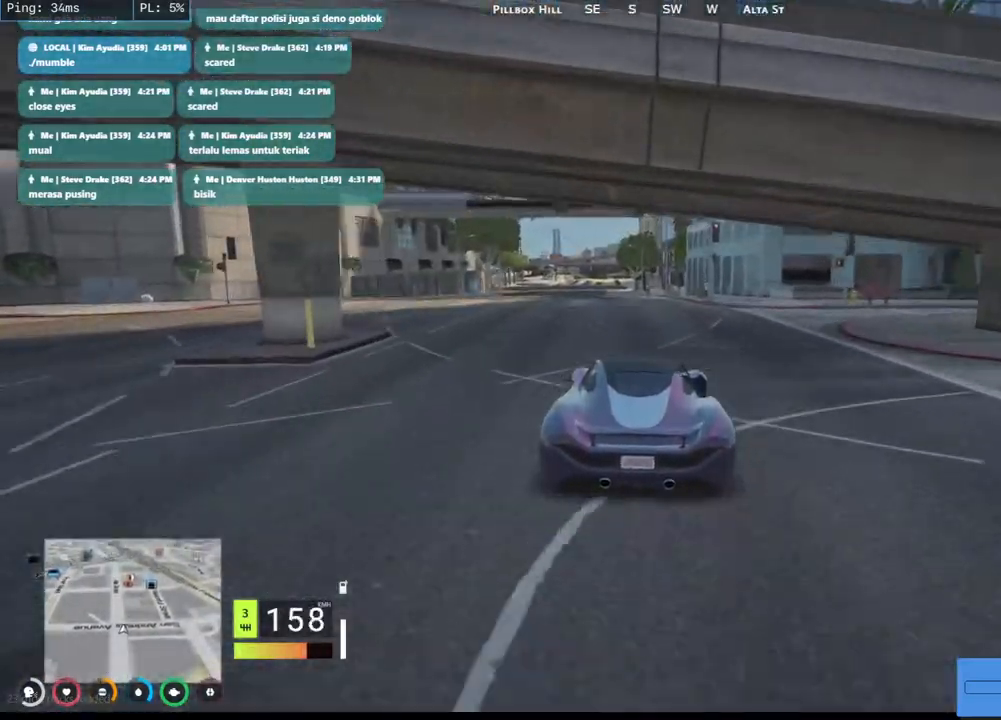
{"keys": ["w"], "mouse": [], "events": [[100, "a", "up"]]}
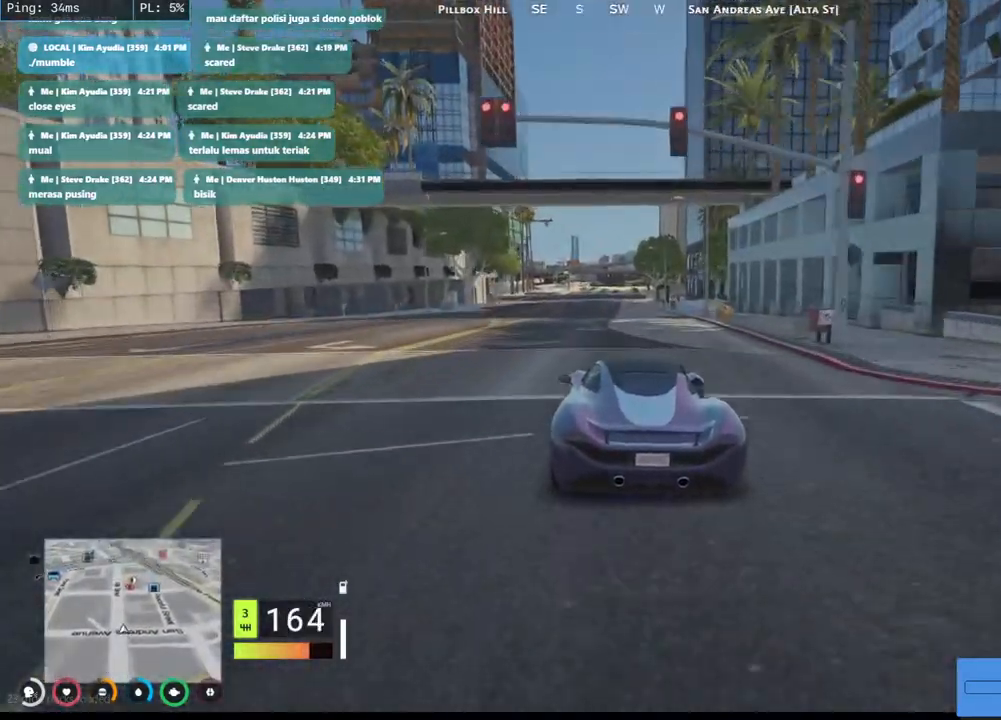
{"keys": ["w"], "mouse": [], "events": []}
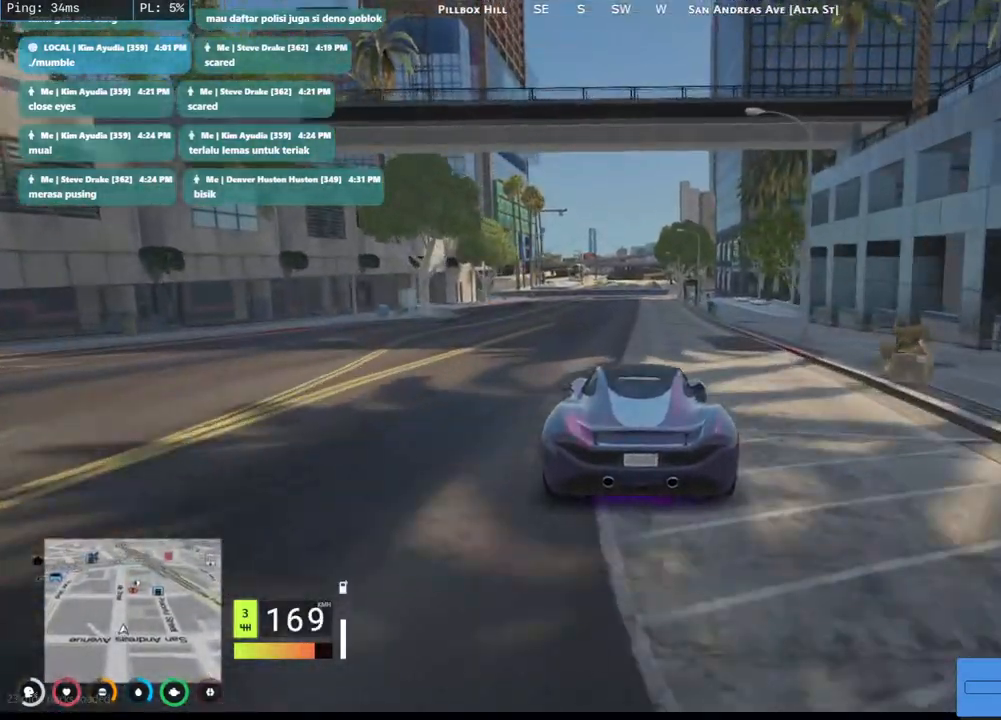
{"keys": ["w"], "mouse": [], "events": []}
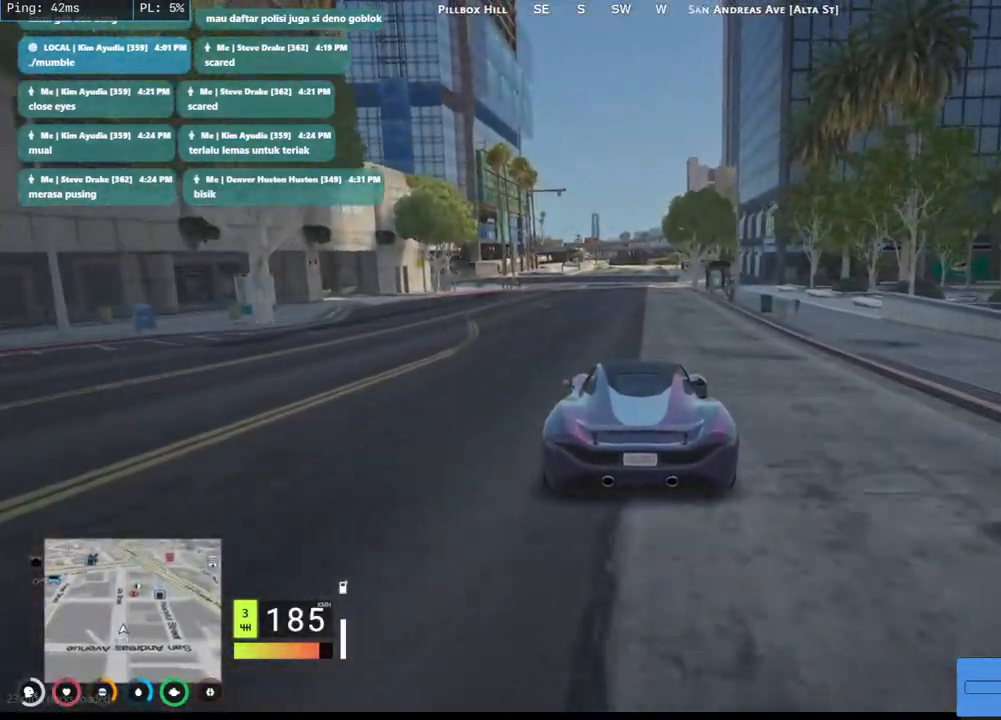
{"keys": ["a", "w"], "mouse": [], "events": [[117, "d", "down"], [234, "d", "up"], [467, "a", "down"]]}